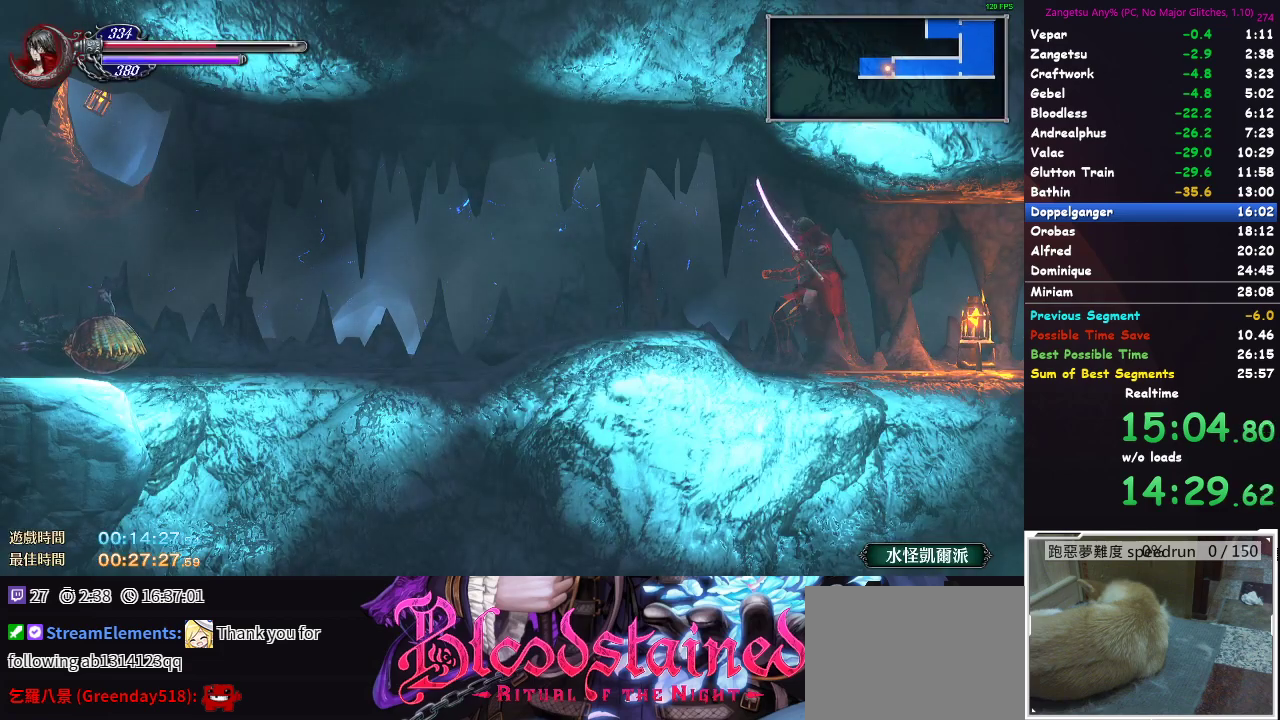
Gameplay with a controller (Xbox layout); each line is a JSON object with the inputs held at the frame after it. "button_events" lists button changes between this image and that frame as [ms after this image, input, new state], when the widget could be followed in between (sticks are given only as held states).
{"buttons": ["DPAD_DOWN"], "left_stick": "center", "right_stick": "center", "button_events": []}
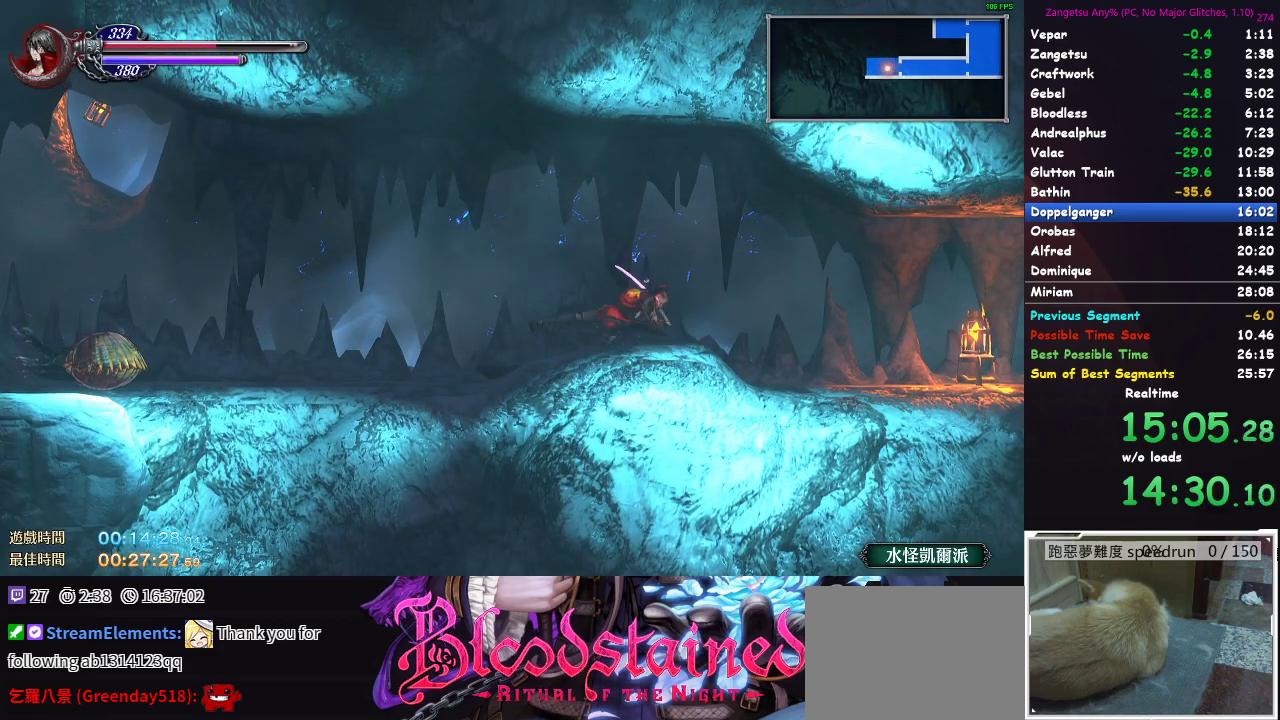
{"buttons": ["DPAD_DOWN"], "left_stick": "center", "right_stick": "center", "button_events": []}
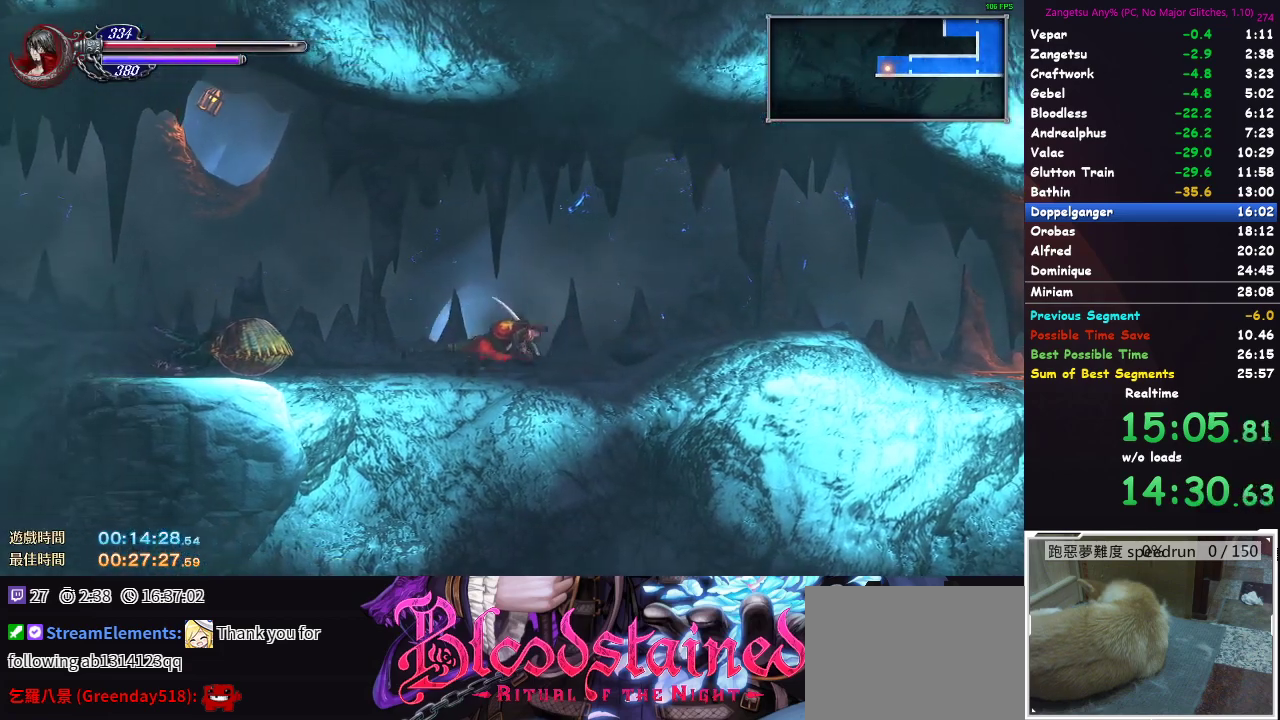
{"buttons": ["DPAD_DOWN"], "left_stick": "center", "right_stick": "center", "button_events": []}
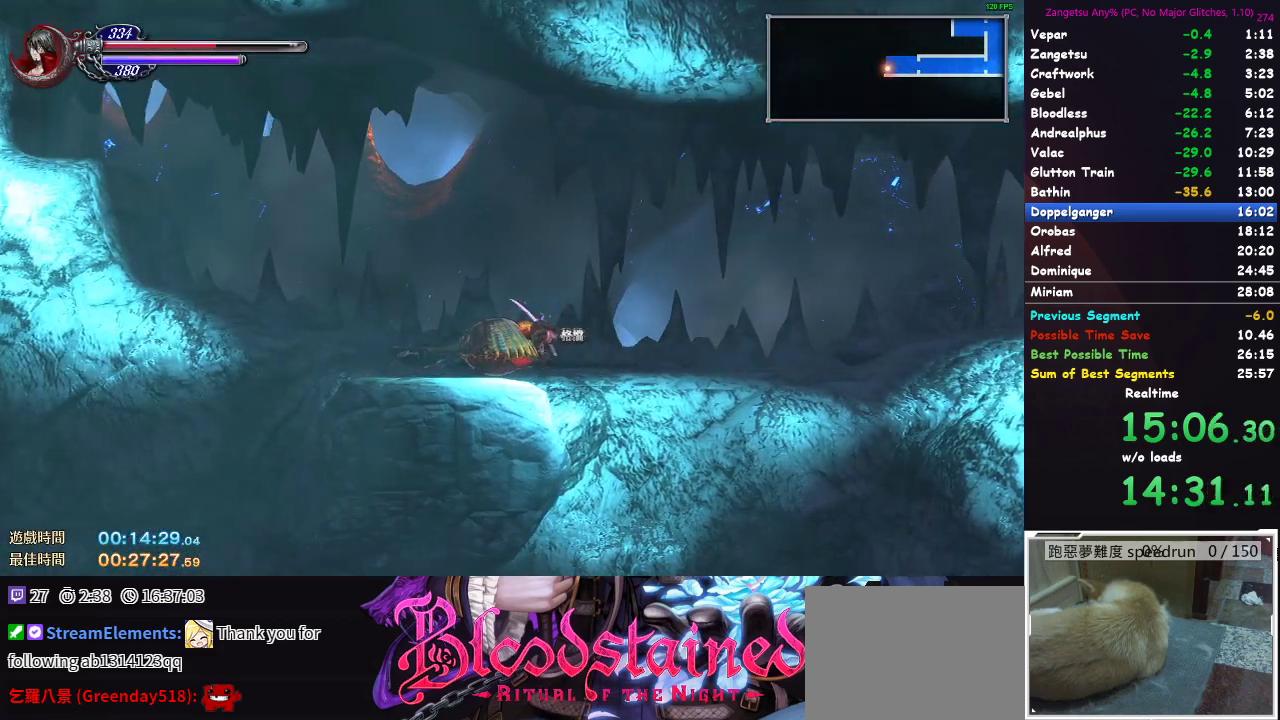
{"buttons": ["DPAD_DOWN"], "left_stick": "center", "right_stick": "center", "button_events": []}
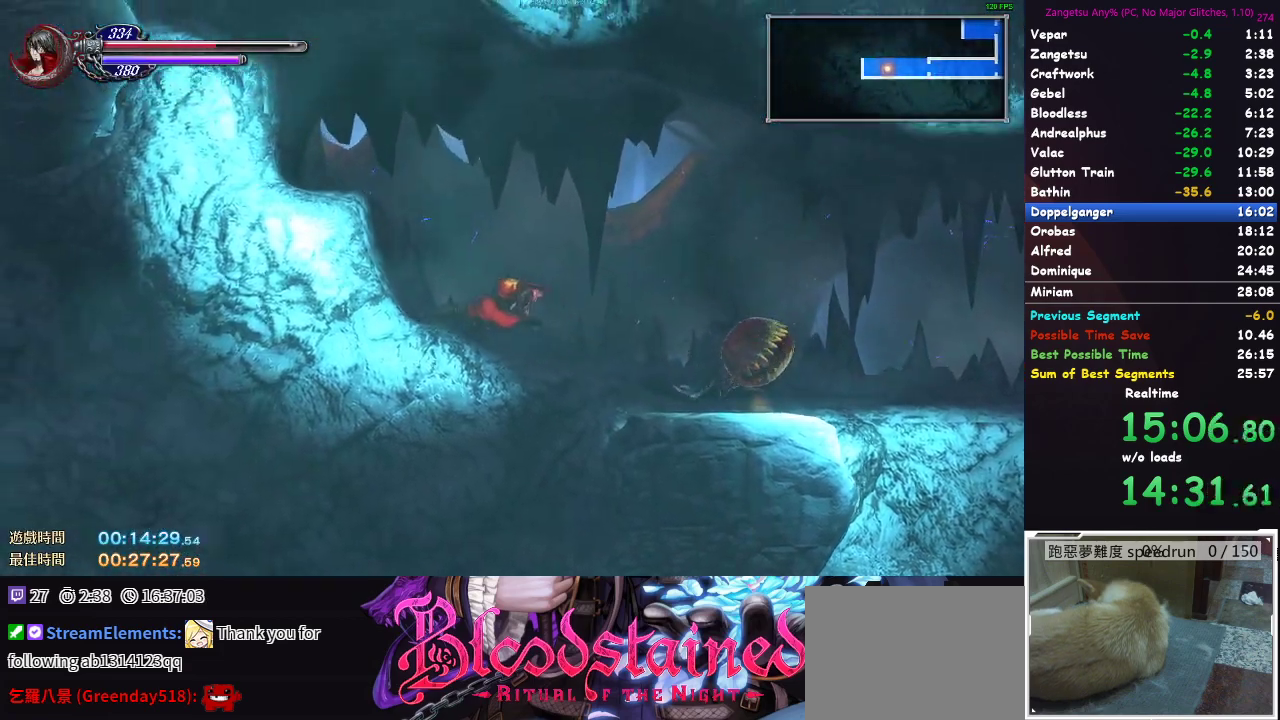
{"buttons": ["A", "DPAD_LEFT"], "left_stick": "center", "right_stick": "center"}
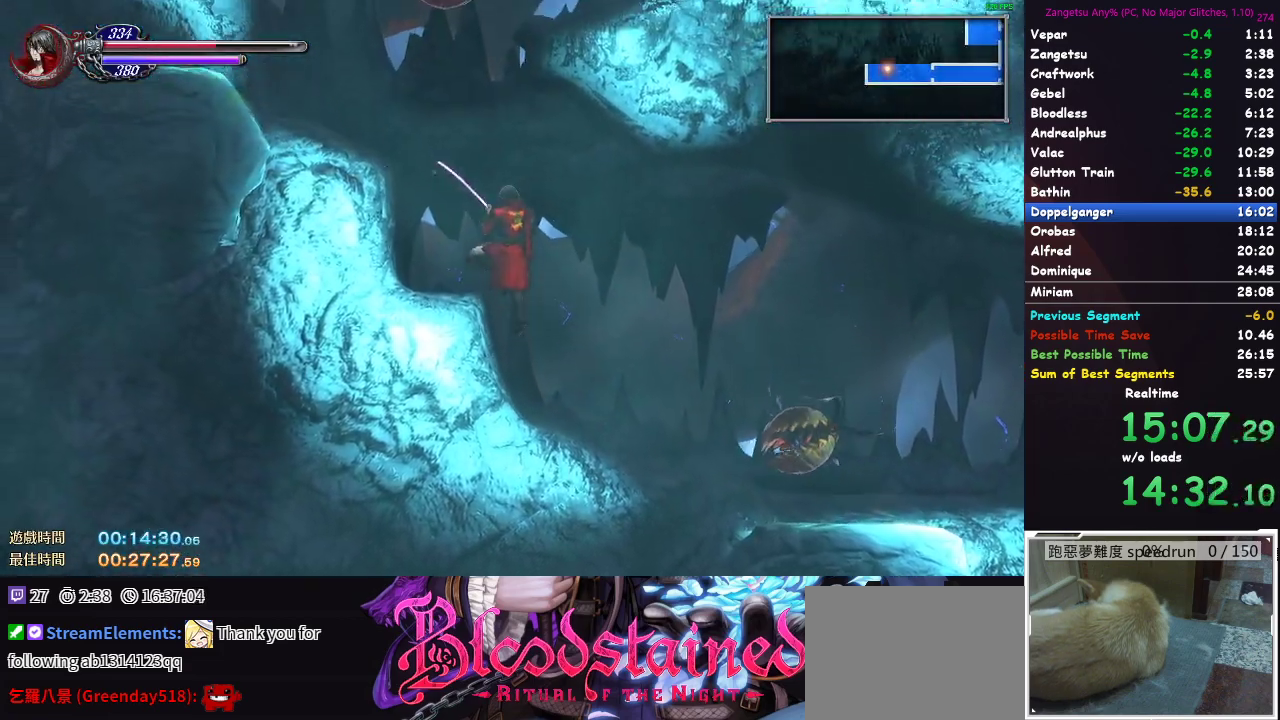
{"buttons": ["DPAD_UP"], "left_stick": "center", "right_stick": "center"}
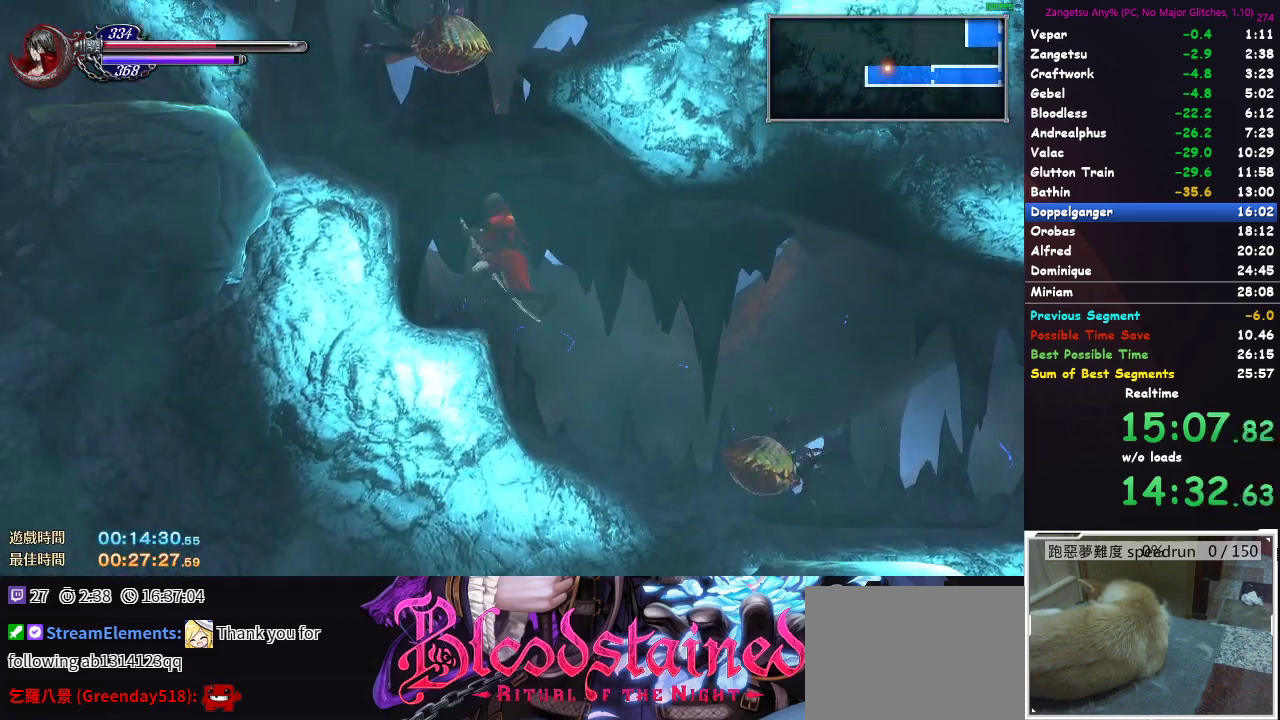
{"buttons": ["DPAD_RIGHT"], "left_stick": "center", "right_stick": "center", "button_events": [[217, "DPAD_RIGHT", "down"], [250, "DPAD_UP", "up"]]}
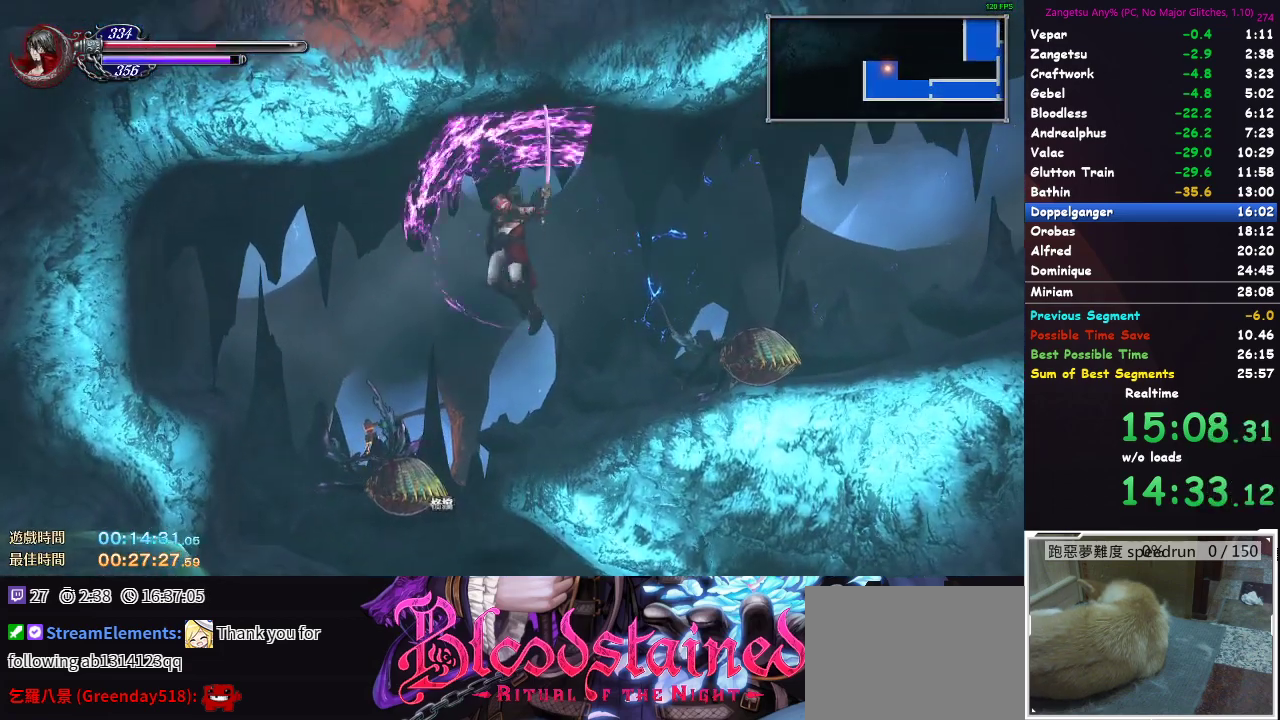
{"buttons": ["A", "DPAD_RIGHT"], "left_stick": "center", "right_stick": "center"}
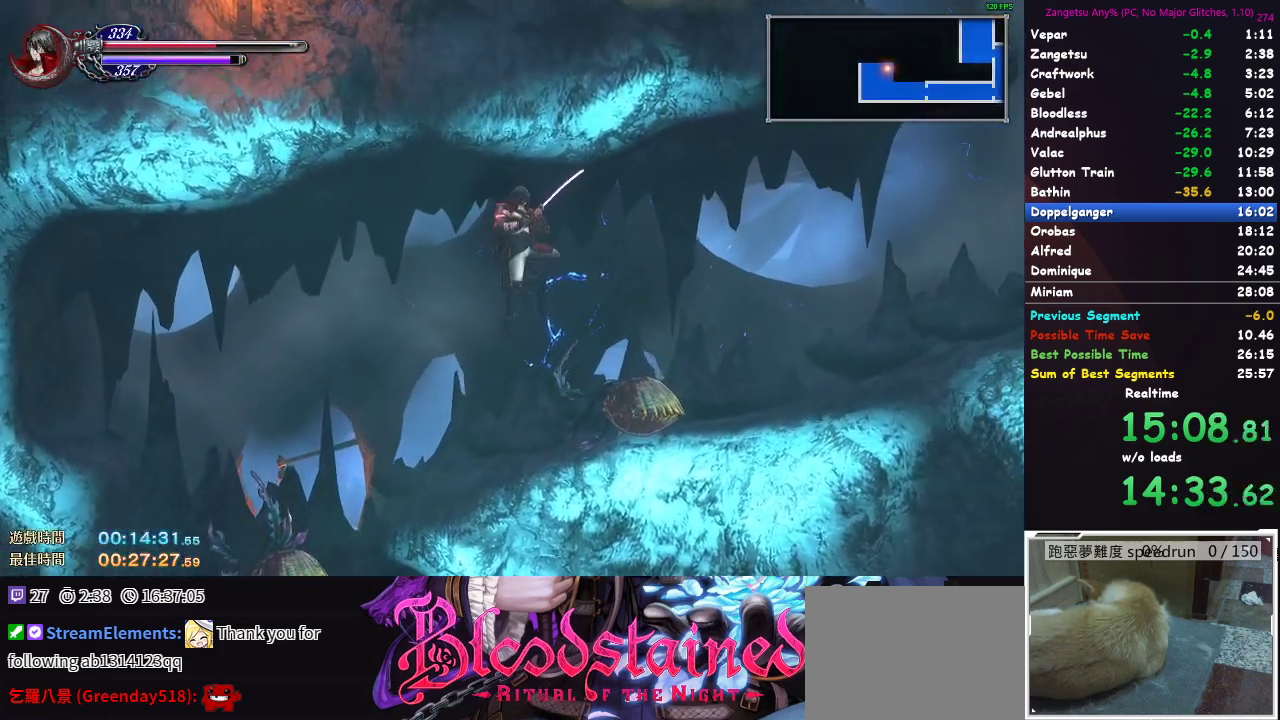
{"buttons": ["DPAD_DOWN", "DPAD_RIGHT"], "left_stick": "center", "right_stick": "center"}
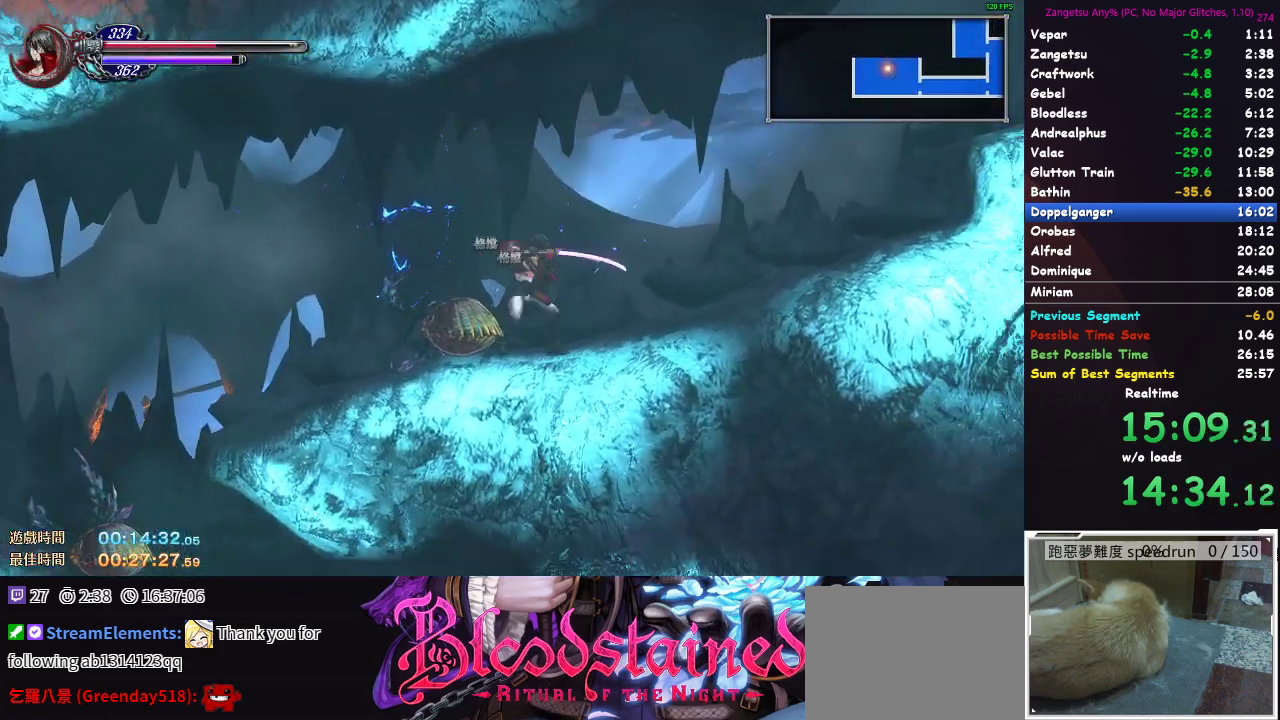
{"buttons": ["DPAD_DOWN"], "left_stick": "center", "right_stick": "center", "button_events": [[200, "DPAD_DOWN", "up"], [383, "DPAD_DOWN", "down"], [417, "DPAD_RIGHT", "up"]]}
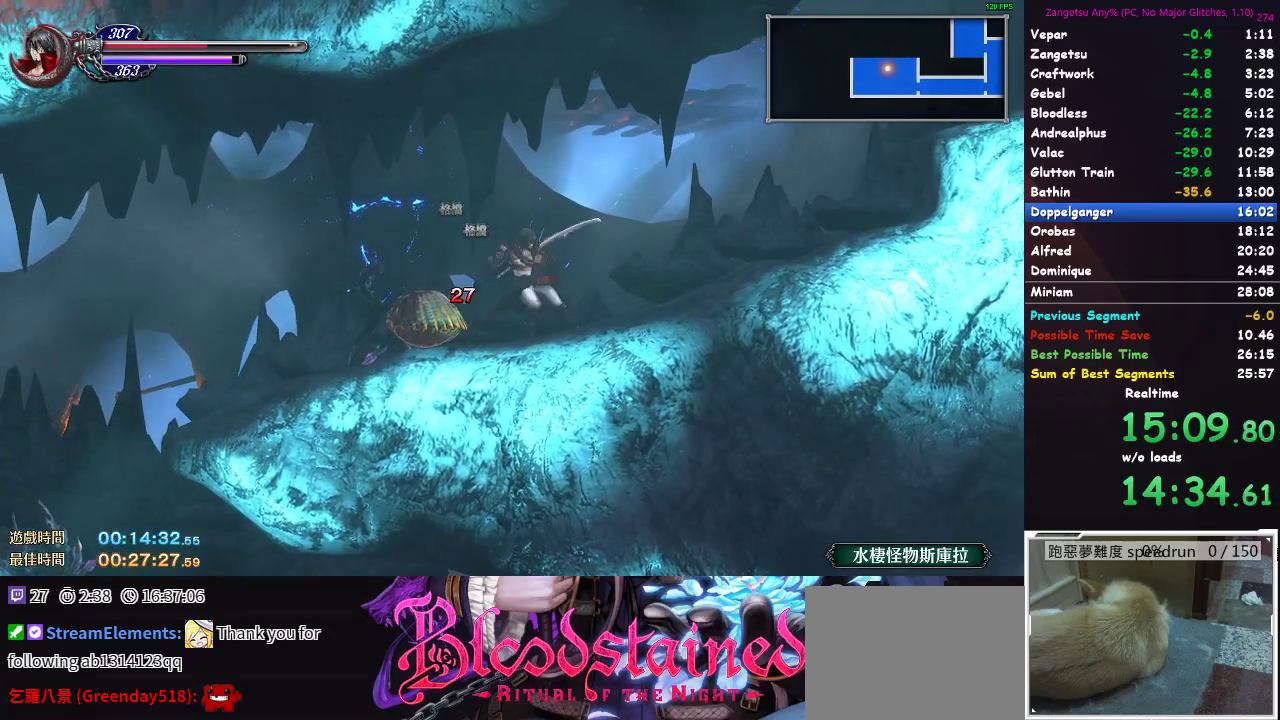
{"buttons": ["A"], "left_stick": "center", "right_stick": "center"}
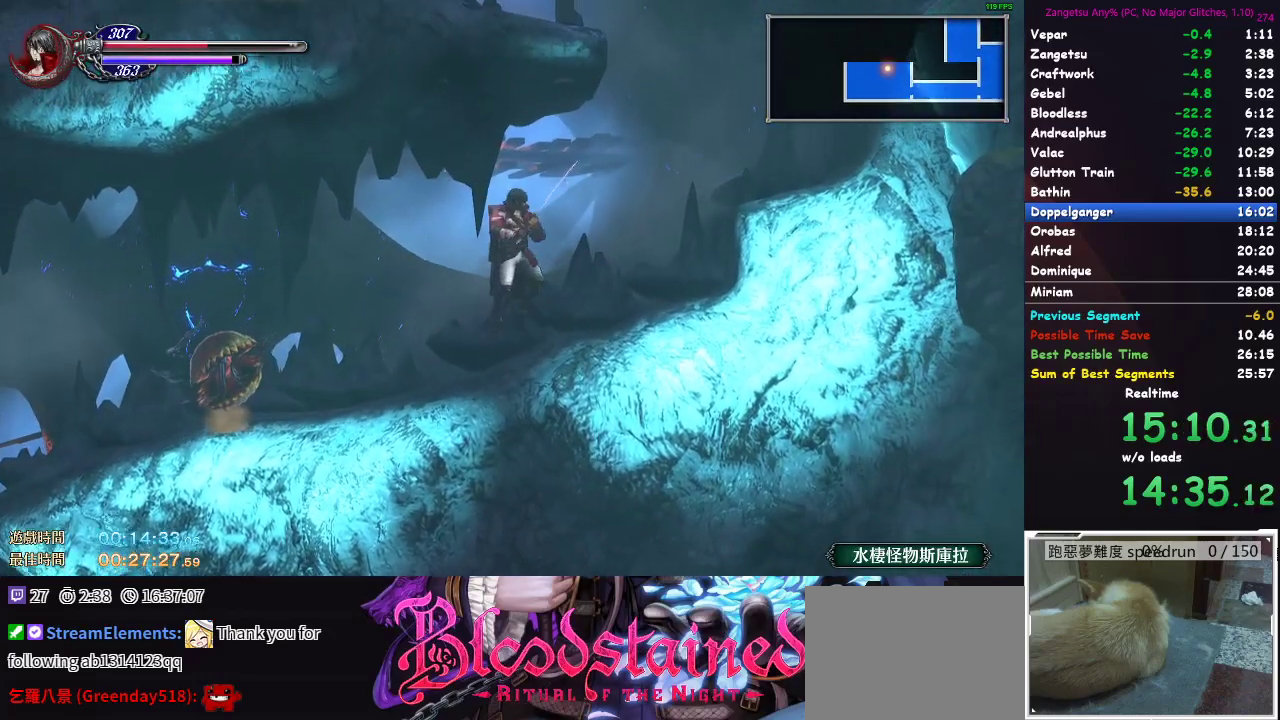
{"buttons": ["DPAD_UP", "DPAD_RIGHT"], "left_stick": "center", "right_stick": "center"}
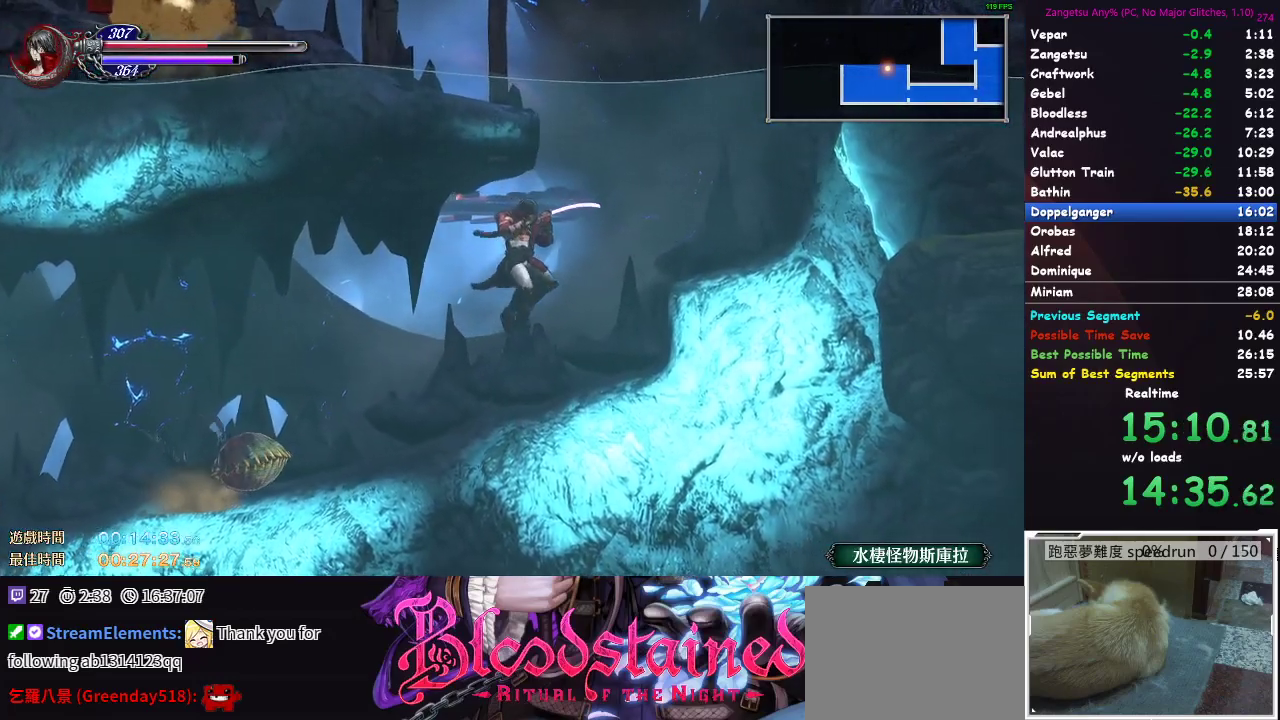
{"buttons": ["DPAD_UP"], "left_stick": "center", "right_stick": "center", "button_events": [[283, "DPAD_RIGHT", "up"]]}
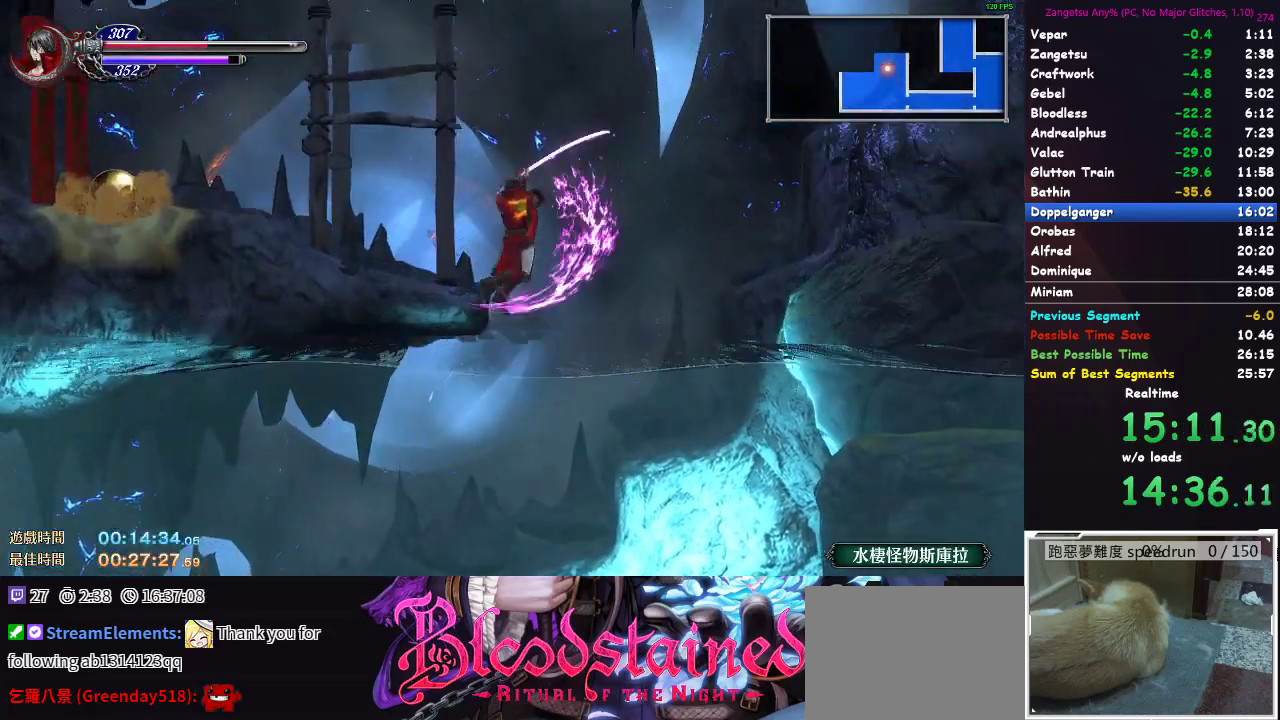
{"buttons": ["DPAD_UP", "DPAD_LEFT"], "left_stick": "center", "right_stick": "center", "button_events": [[67, "DPAD_LEFT", "down"]]}
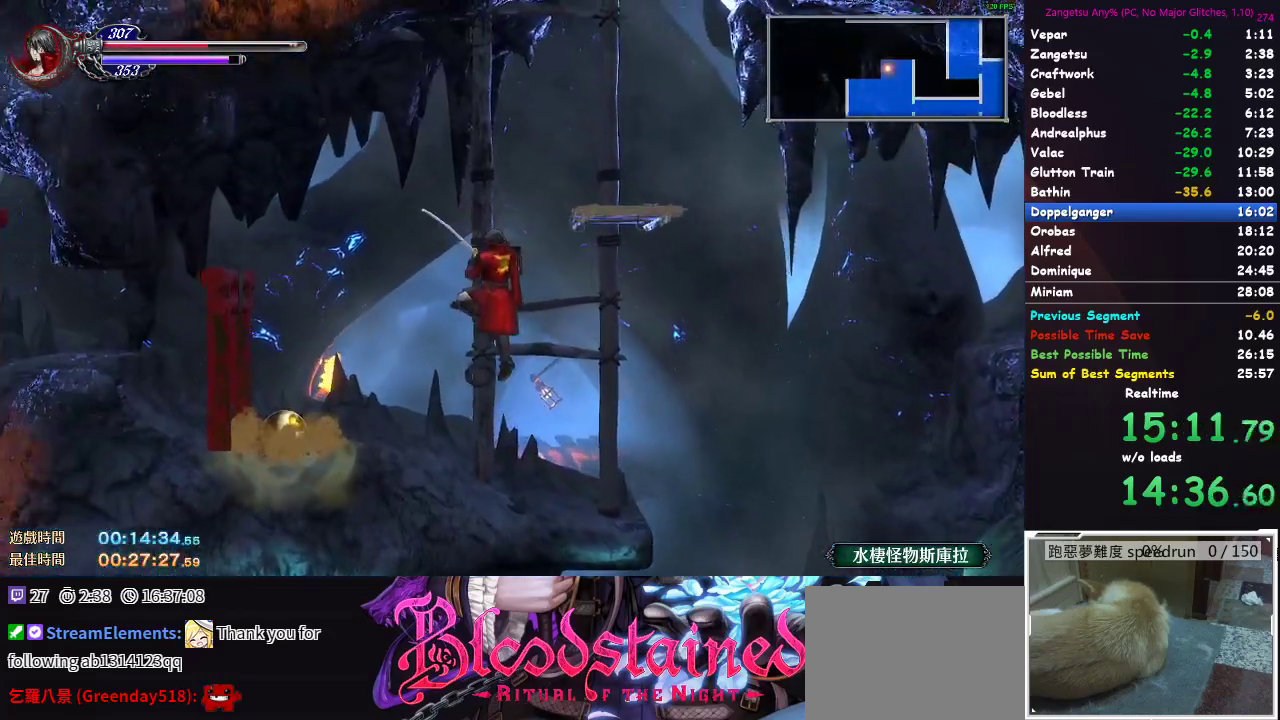
{"buttons": ["DPAD_UP", "DPAD_LEFT"], "left_stick": "center", "right_stick": "center", "button_events": []}
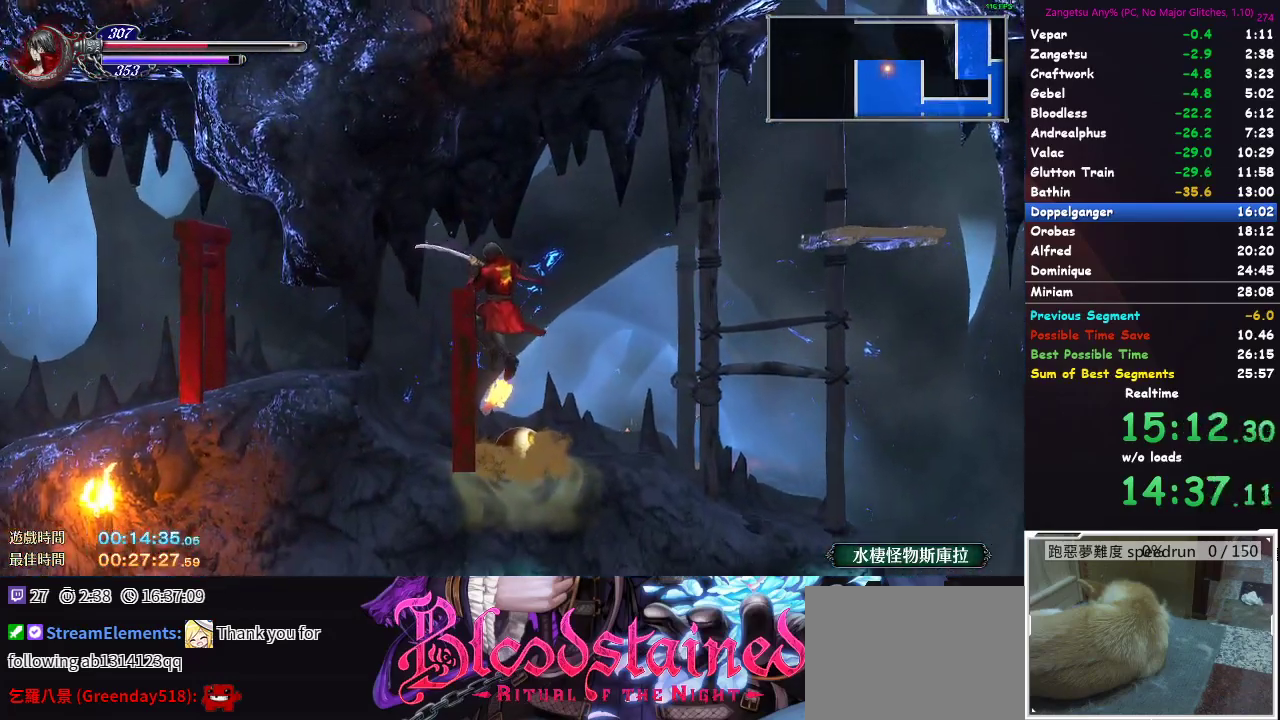
{"buttons": ["A", "DPAD_UP", "DPAD_LEFT"], "left_stick": "center", "right_stick": "center"}
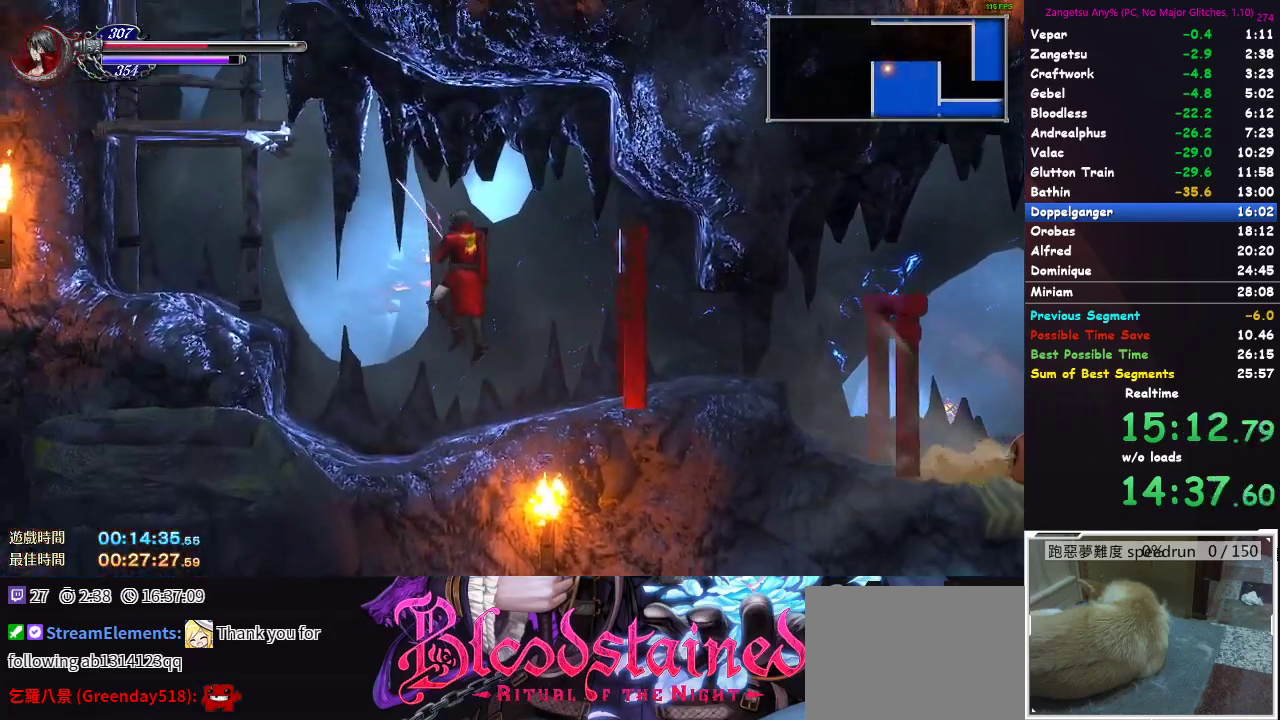
{"buttons": ["B", "DPAD_UP", "DPAD_LEFT"], "left_stick": "center", "right_stick": "center"}
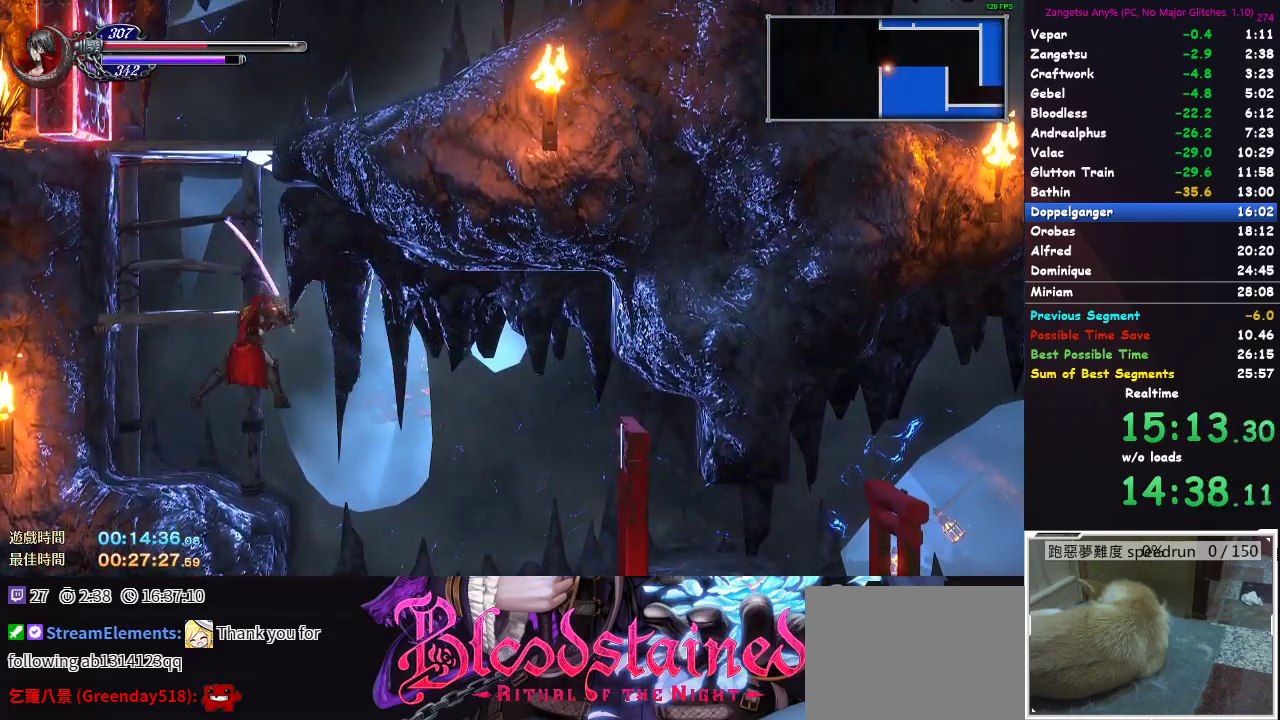
{"buttons": ["A", "DPAD_UP"], "left_stick": "center", "right_stick": "center"}
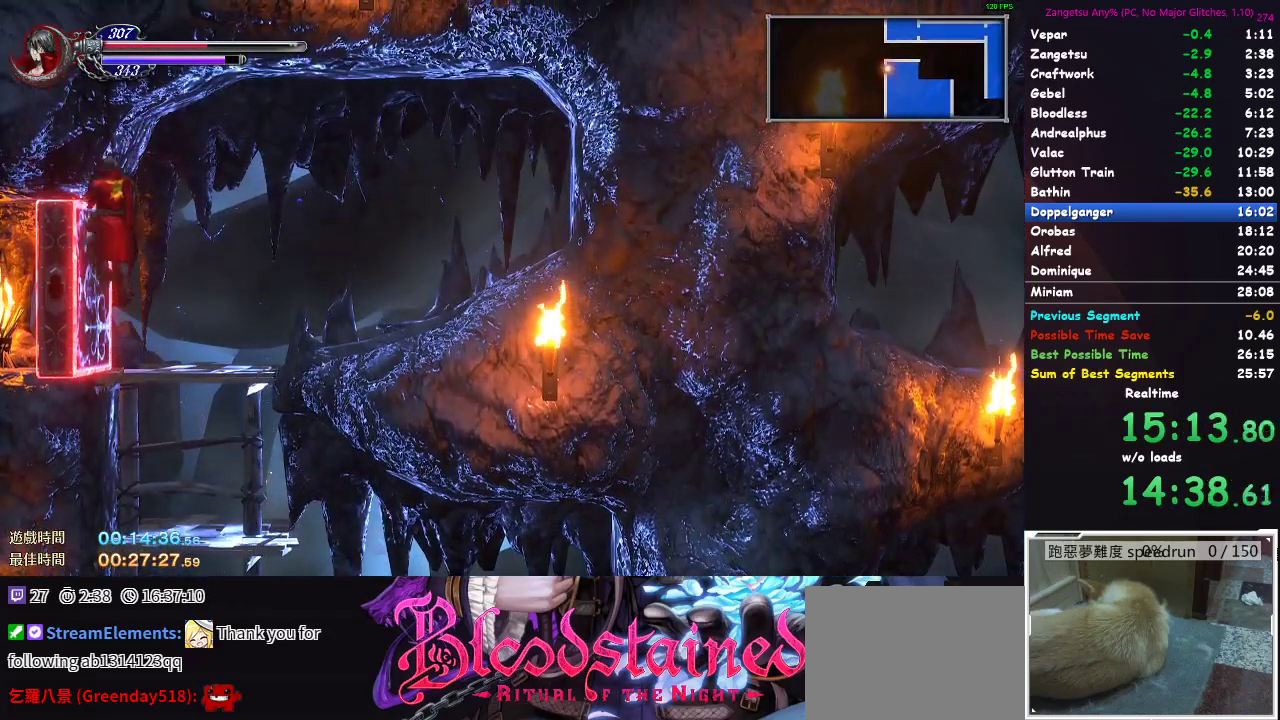
{"buttons": ["DPAD_LEFT"], "left_stick": "center", "right_stick": "center"}
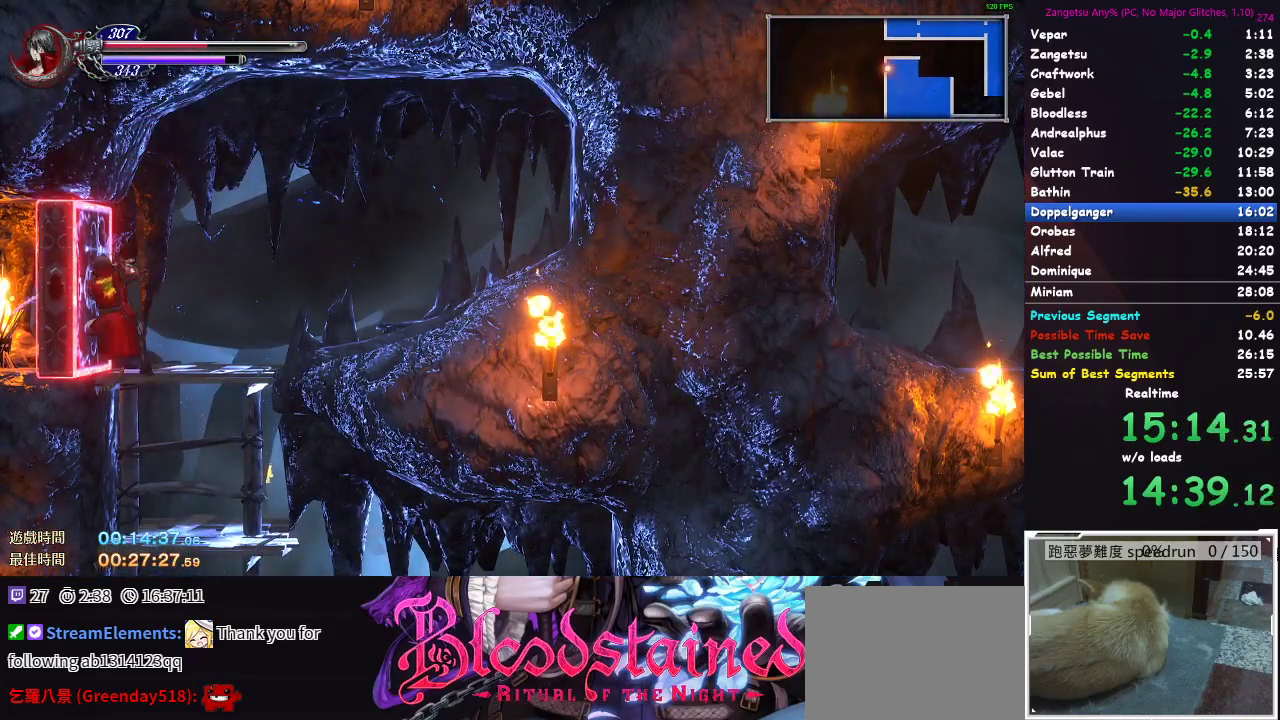
{"buttons": ["DPAD_LEFT"], "left_stick": "center", "right_stick": "center", "button_events": []}
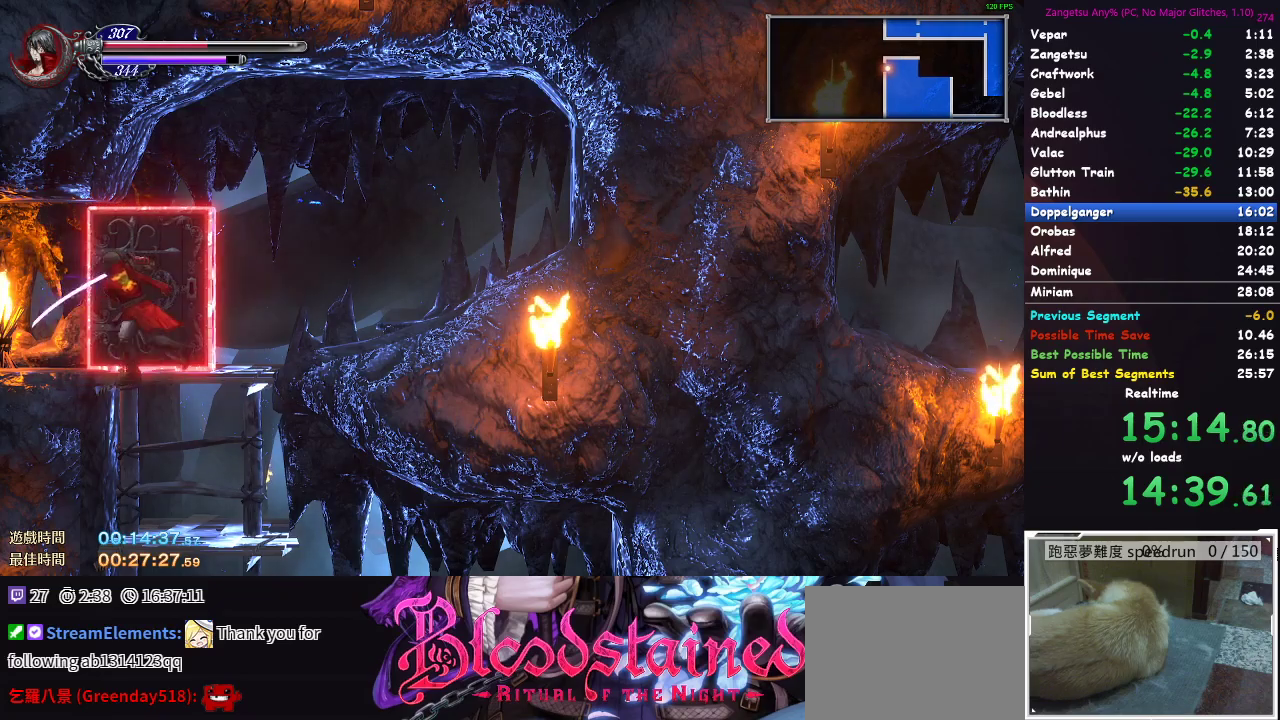
{"buttons": ["DPAD_LEFT"], "left_stick": "center", "right_stick": "center", "button_events": []}
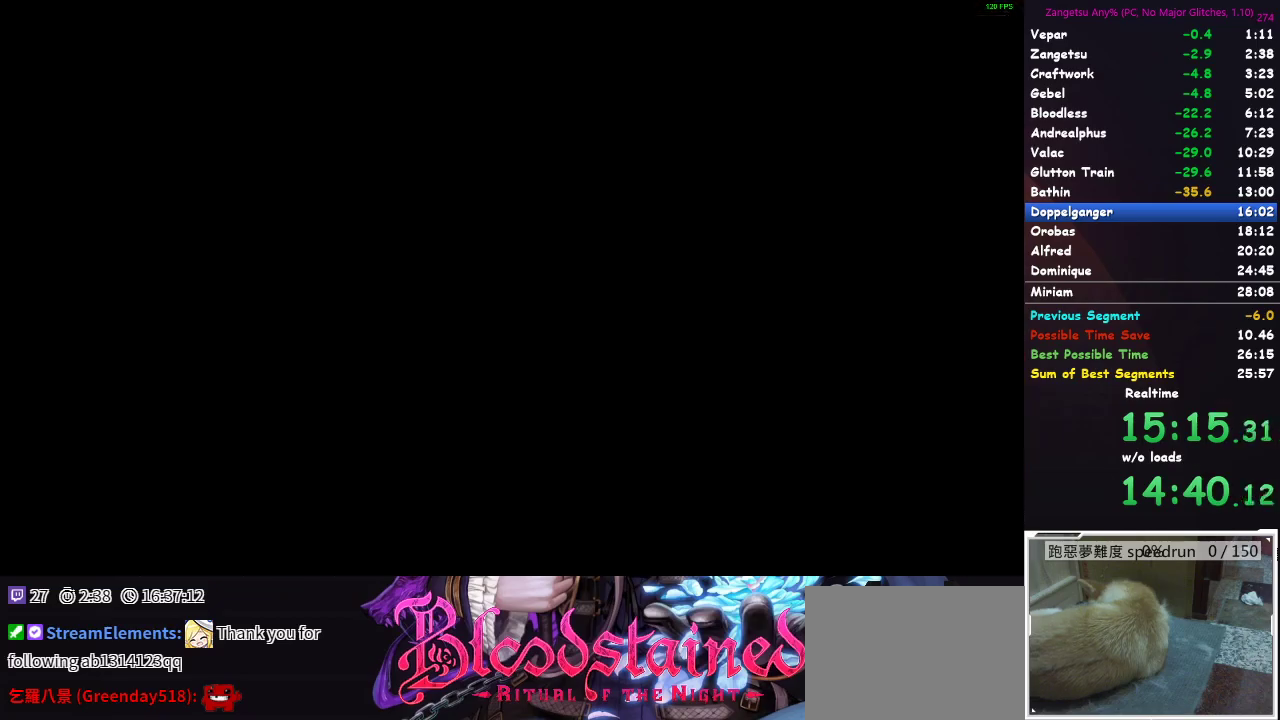
{"buttons": [], "left_stick": "center", "right_stick": "center", "button_events": [[450, "DPAD_LEFT", "up"]]}
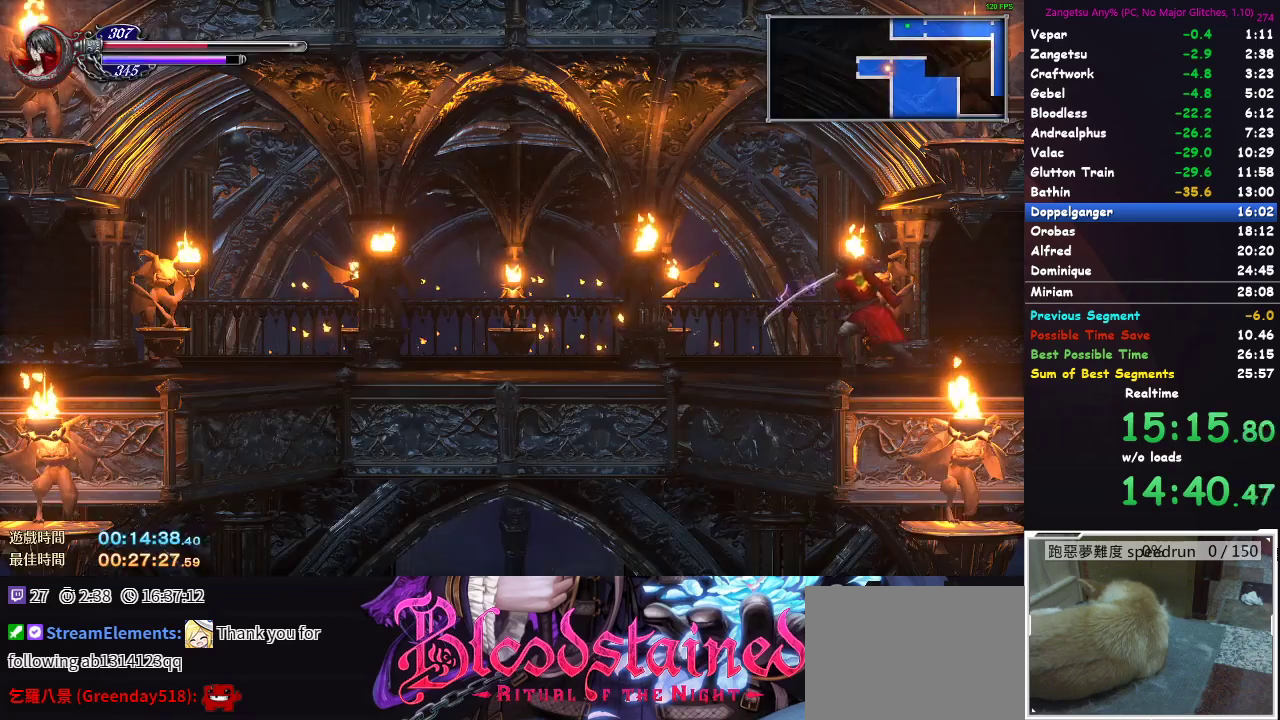
{"buttons": ["DPAD_DOWN"], "left_stick": "center", "right_stick": "center", "button_events": [[33, "DPAD_DOWN", "down"]]}
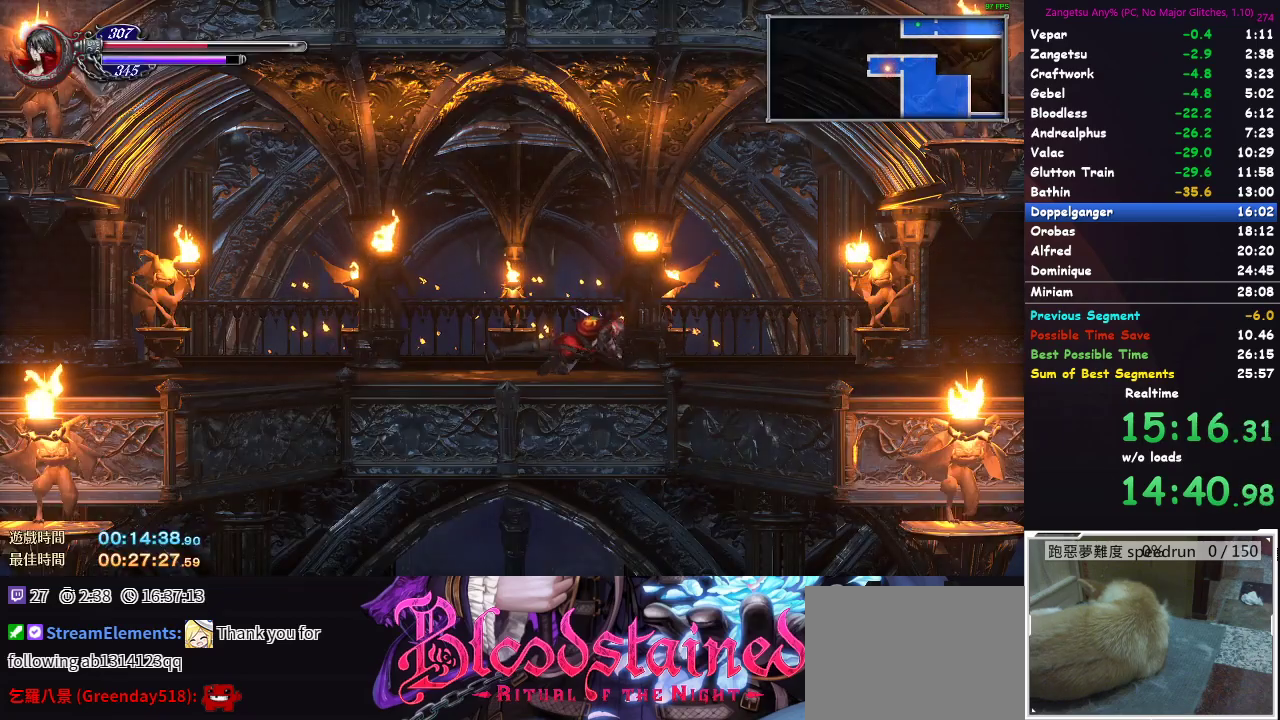
{"buttons": ["DPAD_DOWN"], "left_stick": "center", "right_stick": "center", "button_events": []}
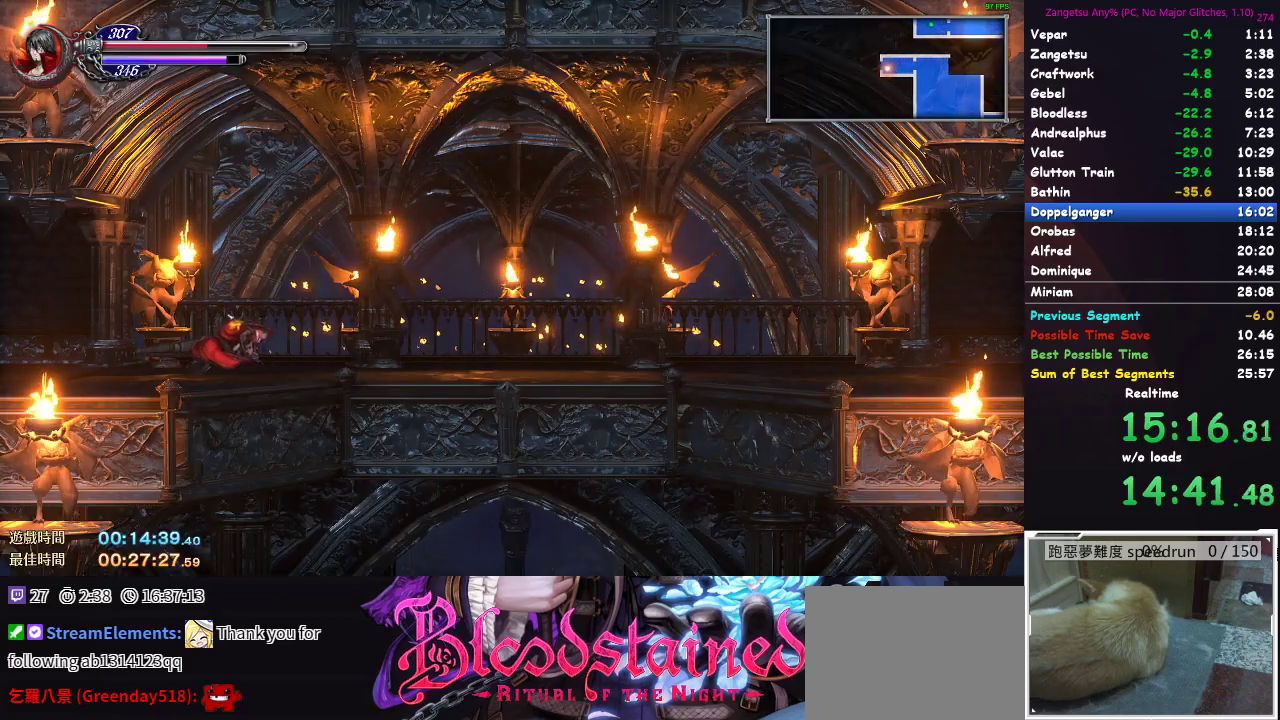
{"buttons": ["DPAD_LEFT"], "left_stick": "center", "right_stick": "center", "button_events": [[233, "DPAD_DOWN", "up"], [467, "DPAD_LEFT", "down"]]}
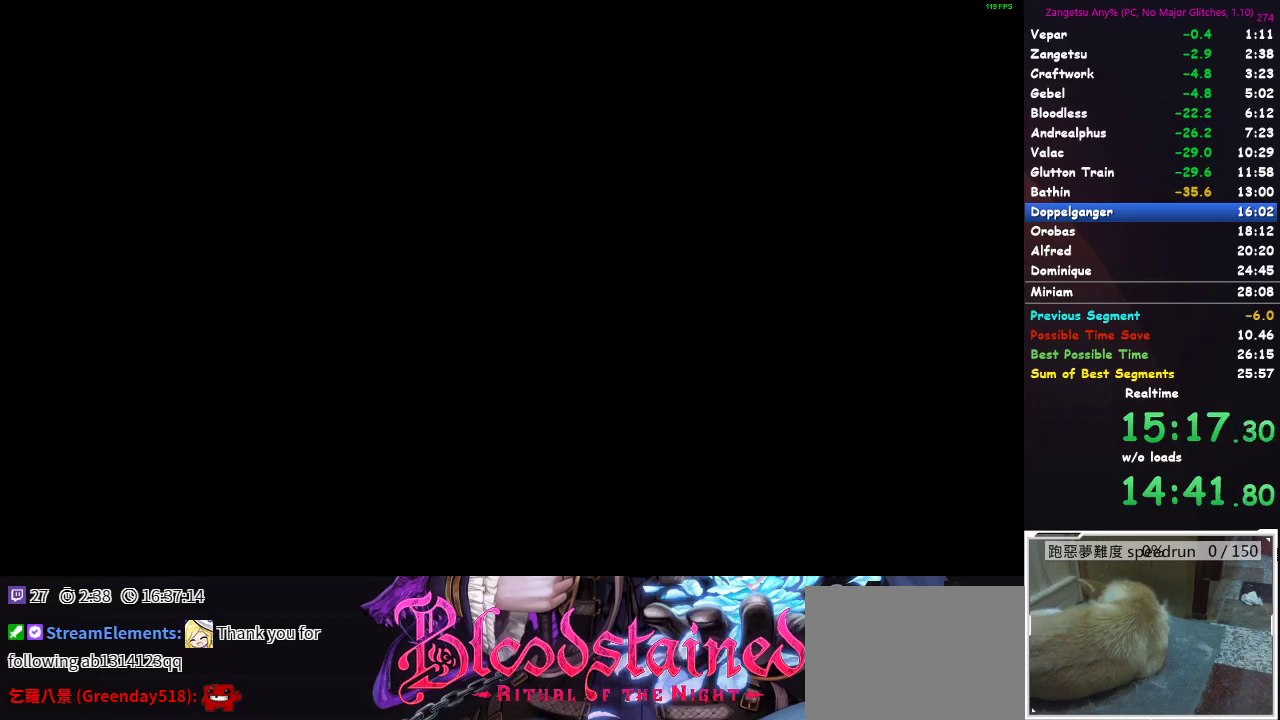
{"buttons": ["DPAD_LEFT"], "left_stick": "center", "right_stick": "center", "button_events": []}
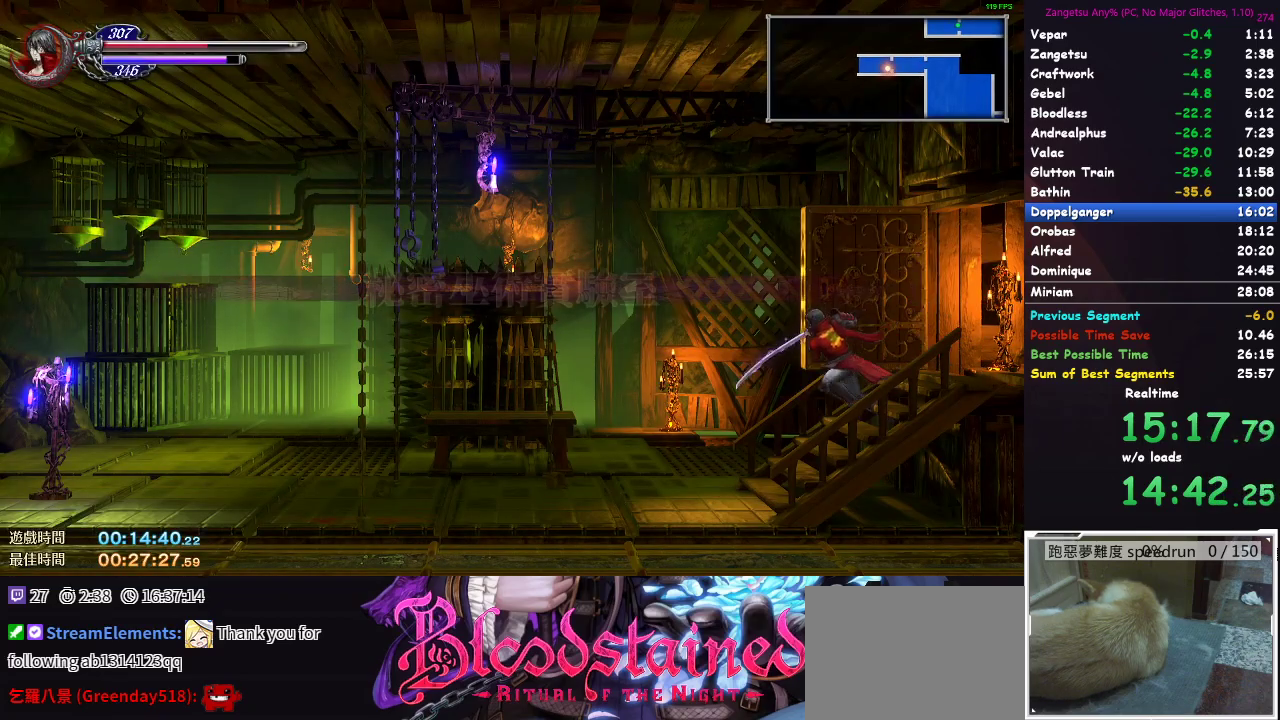
{"buttons": ["DPAD_DOWN"], "left_stick": "center", "right_stick": "center", "button_events": [[150, "DPAD_LEFT", "up"], [200, "DPAD_DOWN", "down"]]}
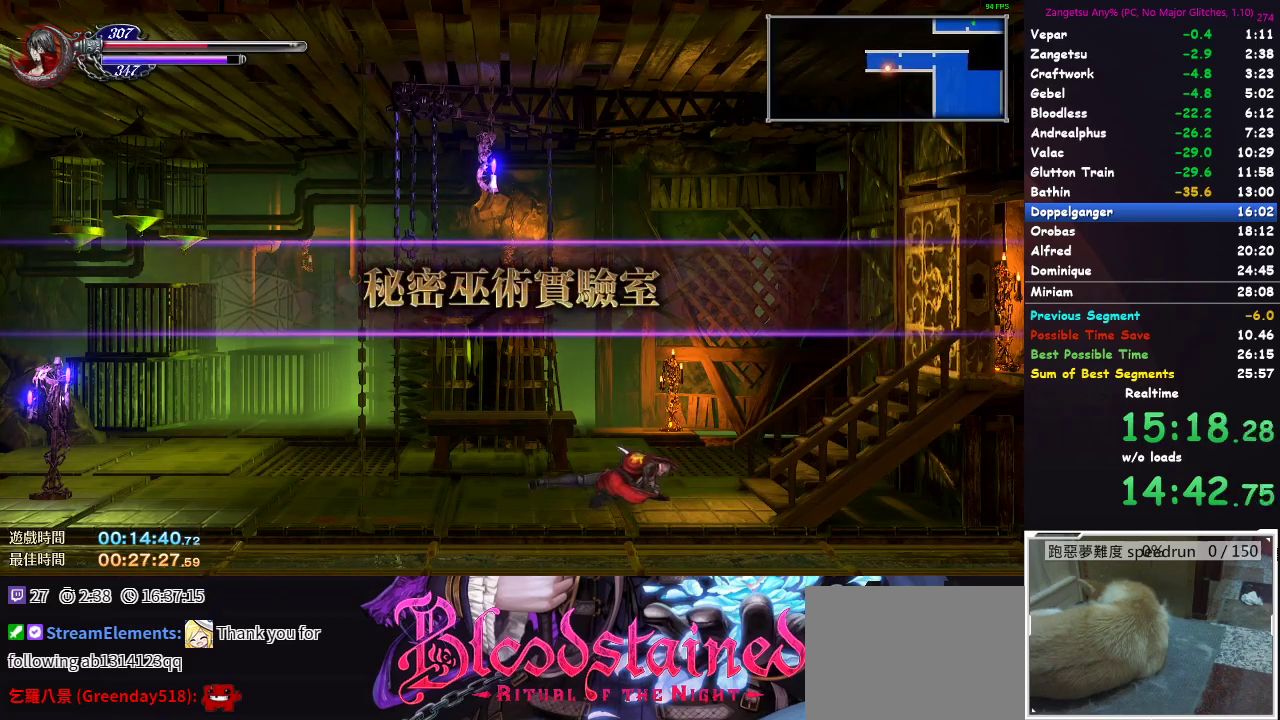
{"buttons": ["DPAD_DOWN"], "left_stick": "center", "right_stick": "center", "button_events": []}
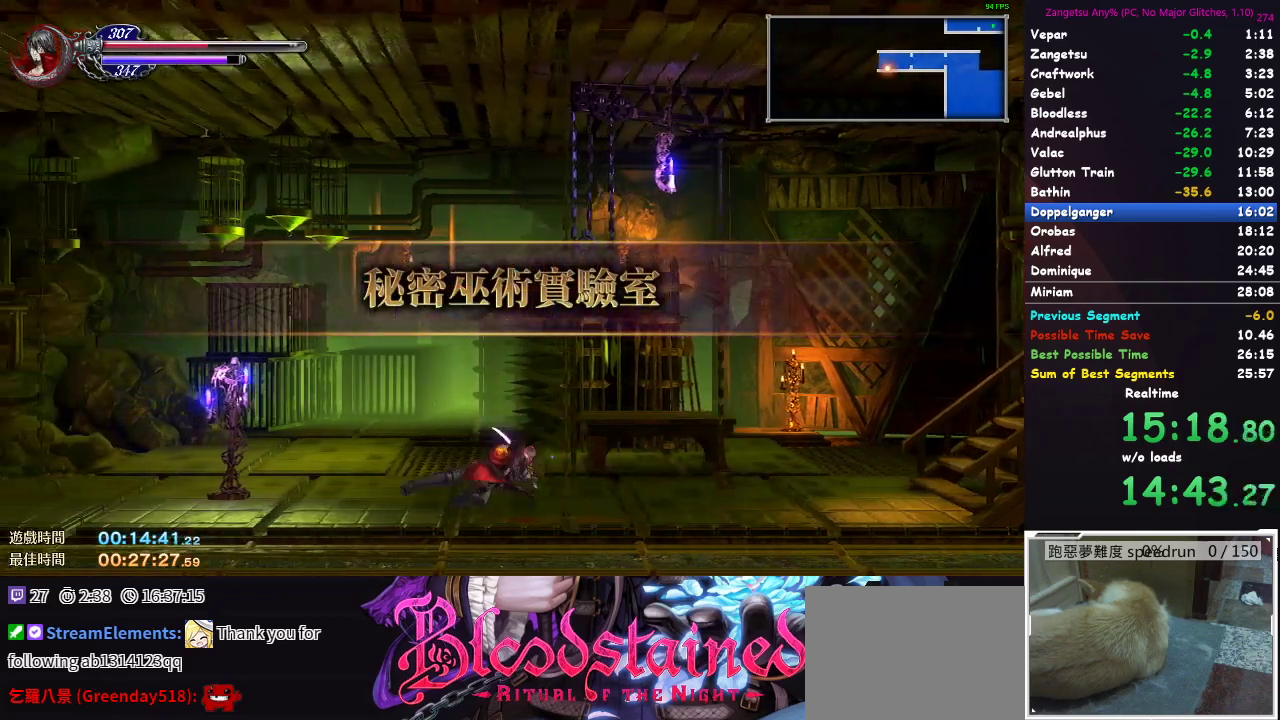
{"buttons": ["DPAD_DOWN"], "left_stick": "center", "right_stick": "center", "button_events": []}